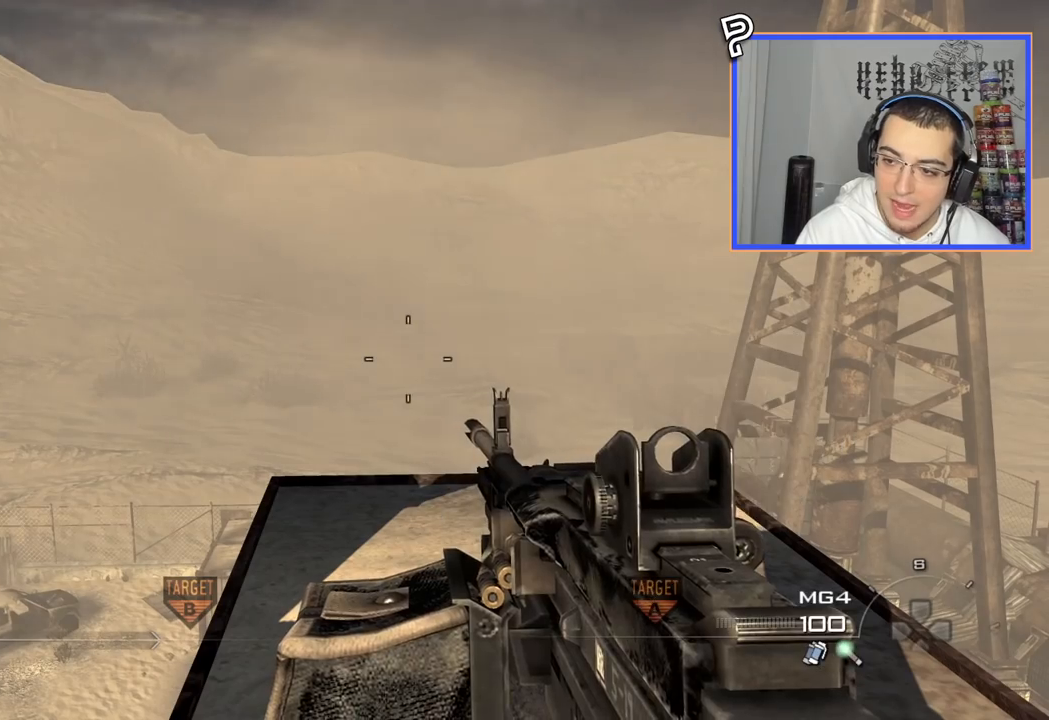
Gameplay with a controller (PlayStation layout); each line is a JSON object with the inputs held at the frame after it. "events" lists button and stick changes between this image and that frame as [ms after this image, input, new state], when the widget could be followed in between. Not read: R1.
{"buttons": [], "left_stick": "center", "right_stick": "center", "events": [[133, "left_stick", "up-right"], [283, "left_stick", "center"]]}
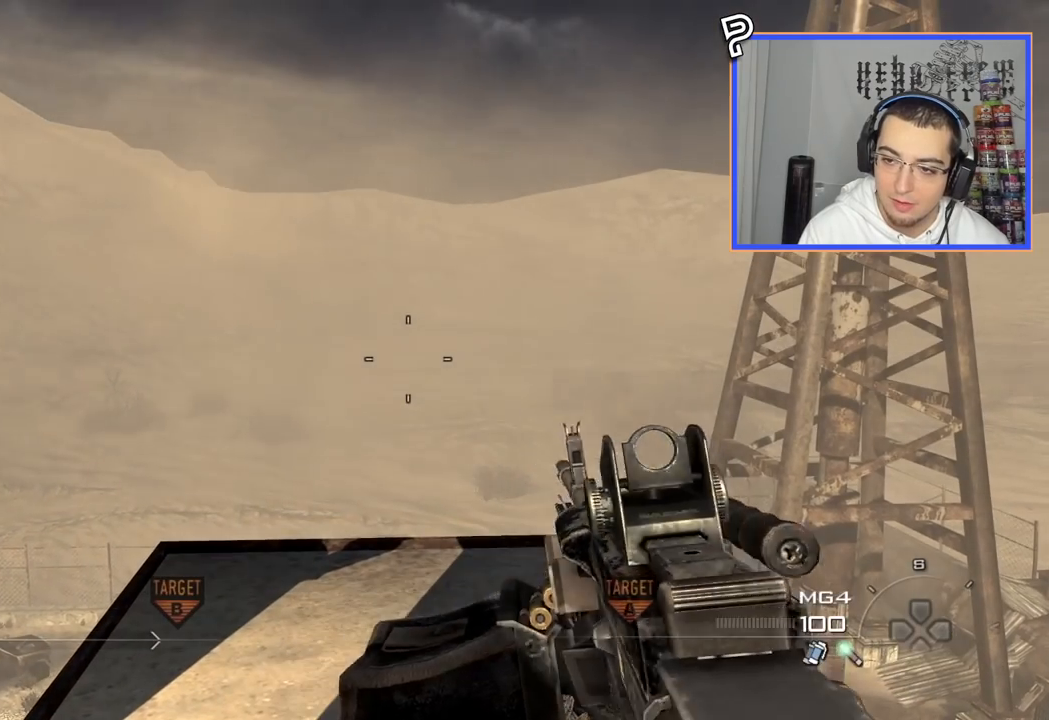
{"buttons": [], "left_stick": "center", "right_stick": "center", "events": []}
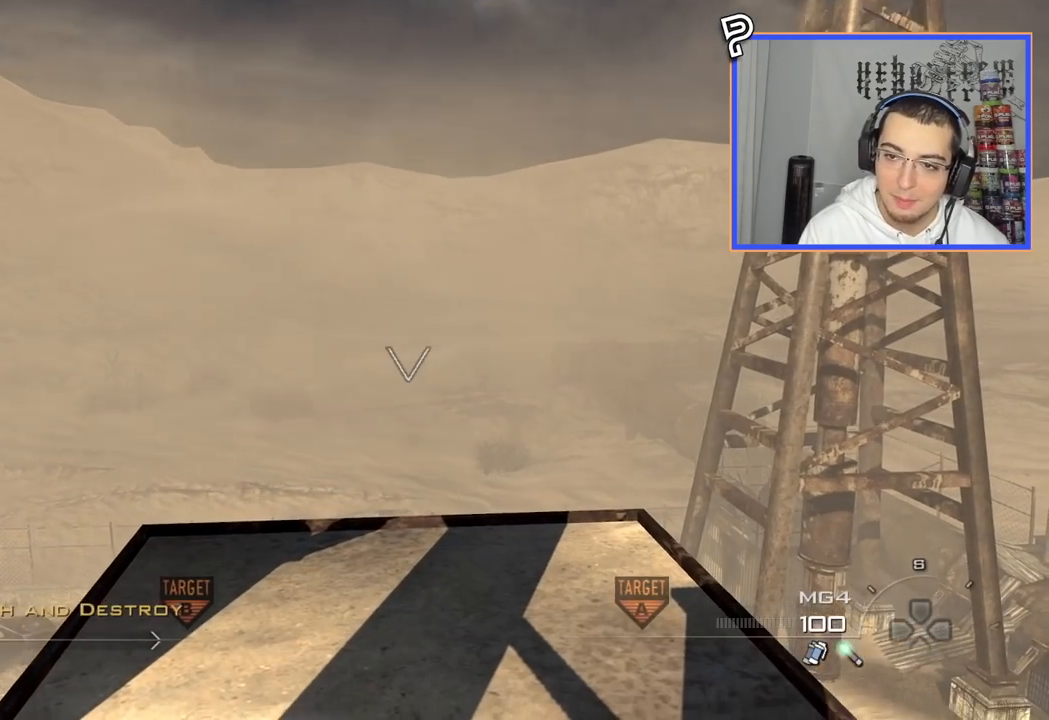
{"buttons": [], "left_stick": "center", "right_stick": "center", "events": [[117, "START", "down"], [283, "START", "up"]]}
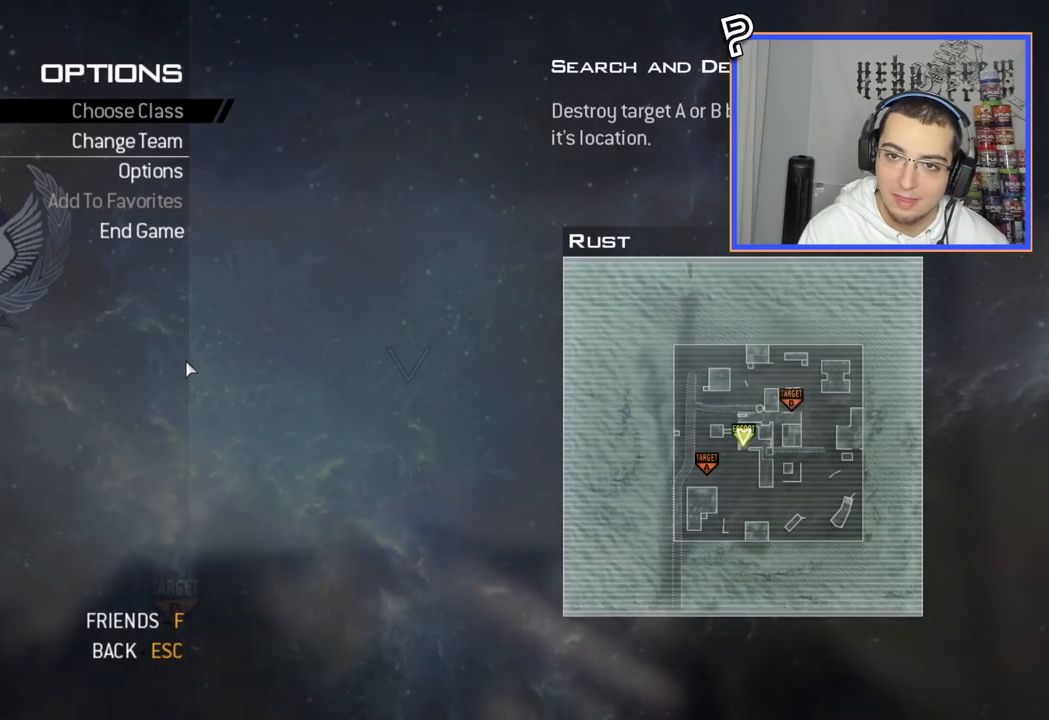
{"buttons": [], "left_stick": "center", "right_stick": "center", "events": [[34, "CROSS", "down"], [117, "CROSS", "up"]]}
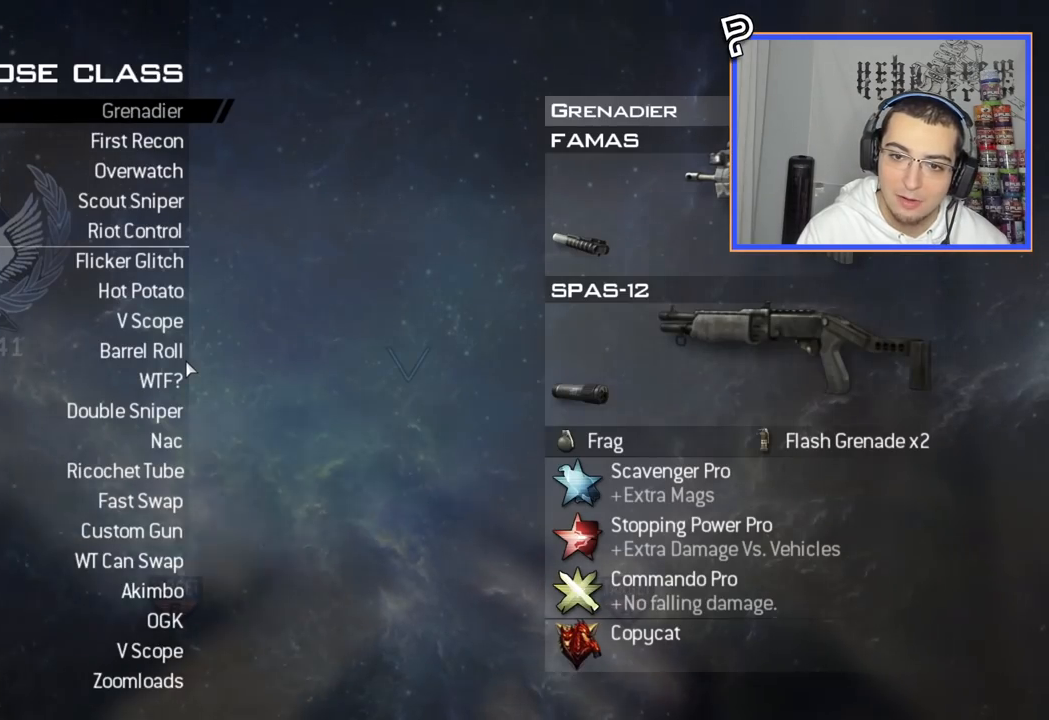
{"buttons": [], "left_stick": "center", "right_stick": "center", "events": []}
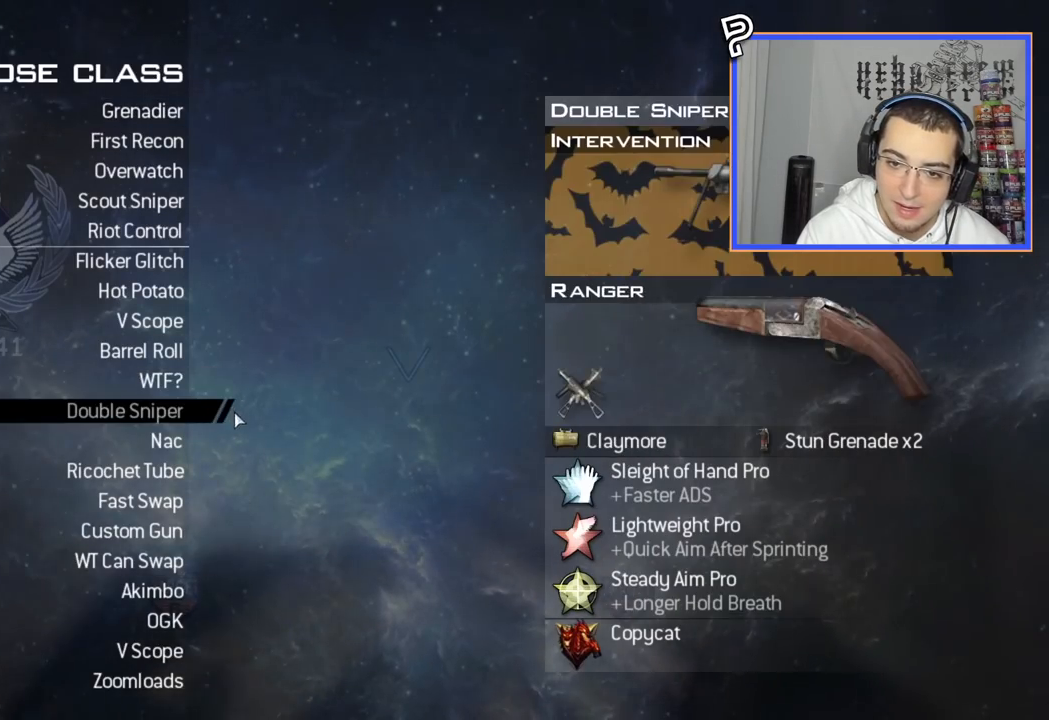
{"buttons": [], "left_stick": "center", "right_stick": "center", "events": []}
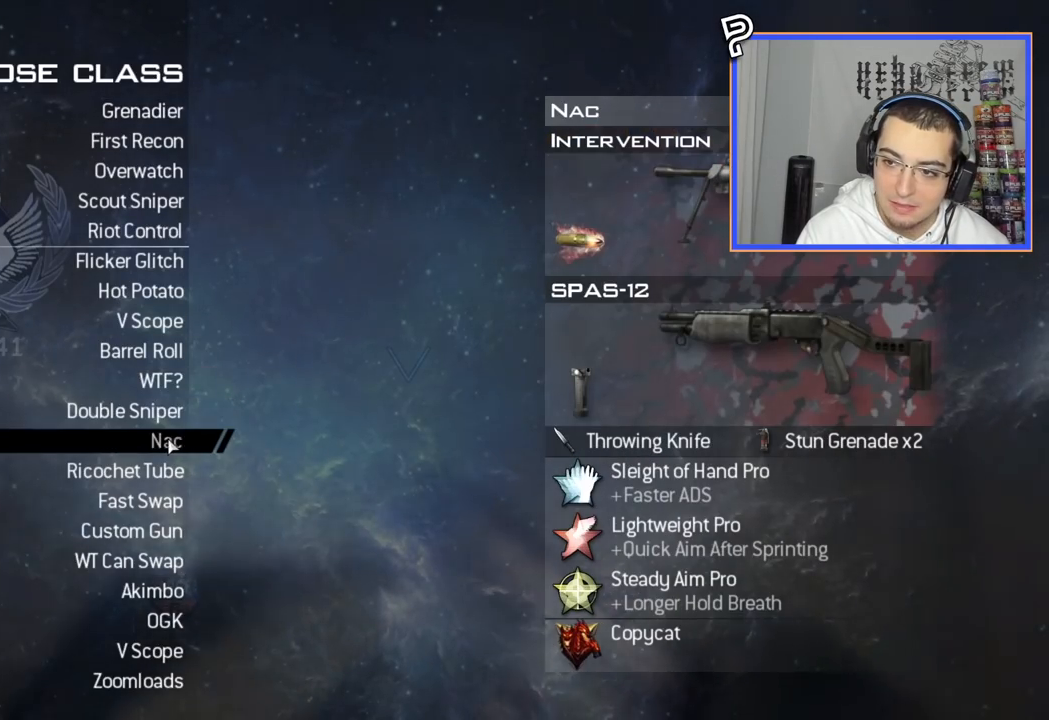
{"buttons": [], "left_stick": "center", "right_stick": "center", "events": []}
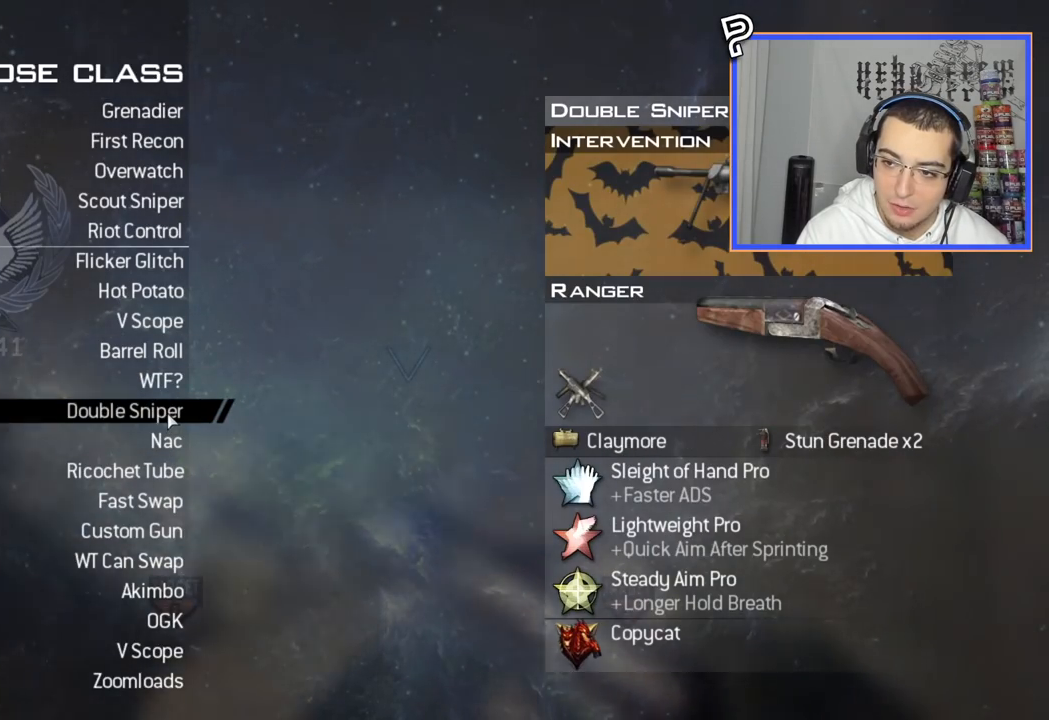
{"buttons": [], "left_stick": "center", "right_stick": "center", "events": []}
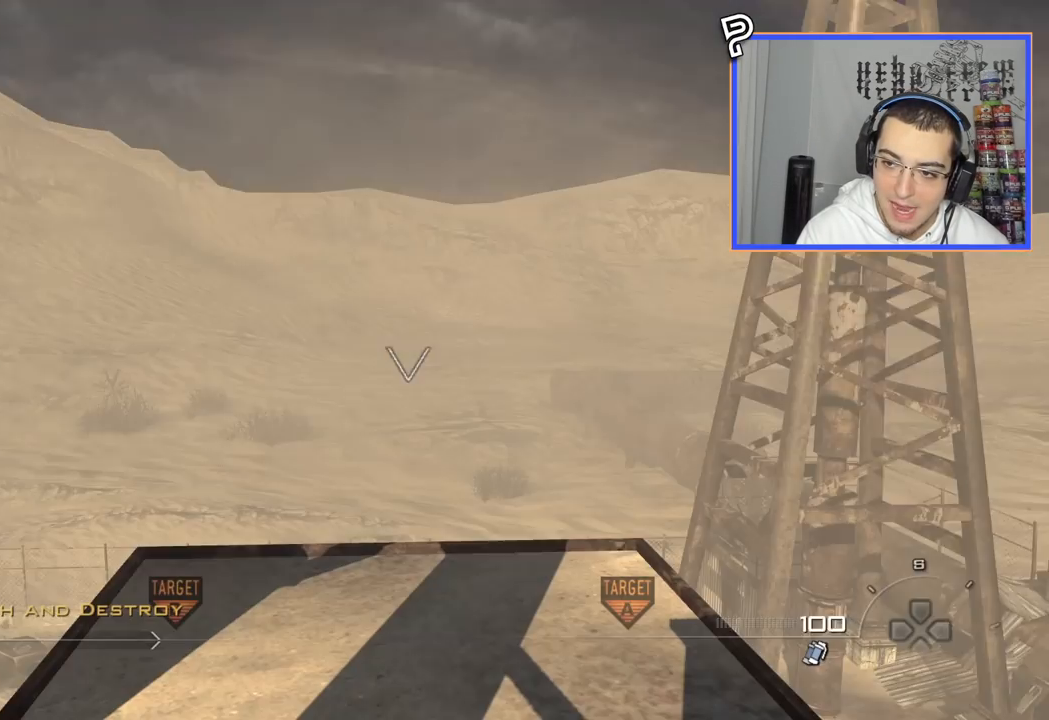
{"buttons": [], "left_stick": "center", "right_stick": "center", "events": []}
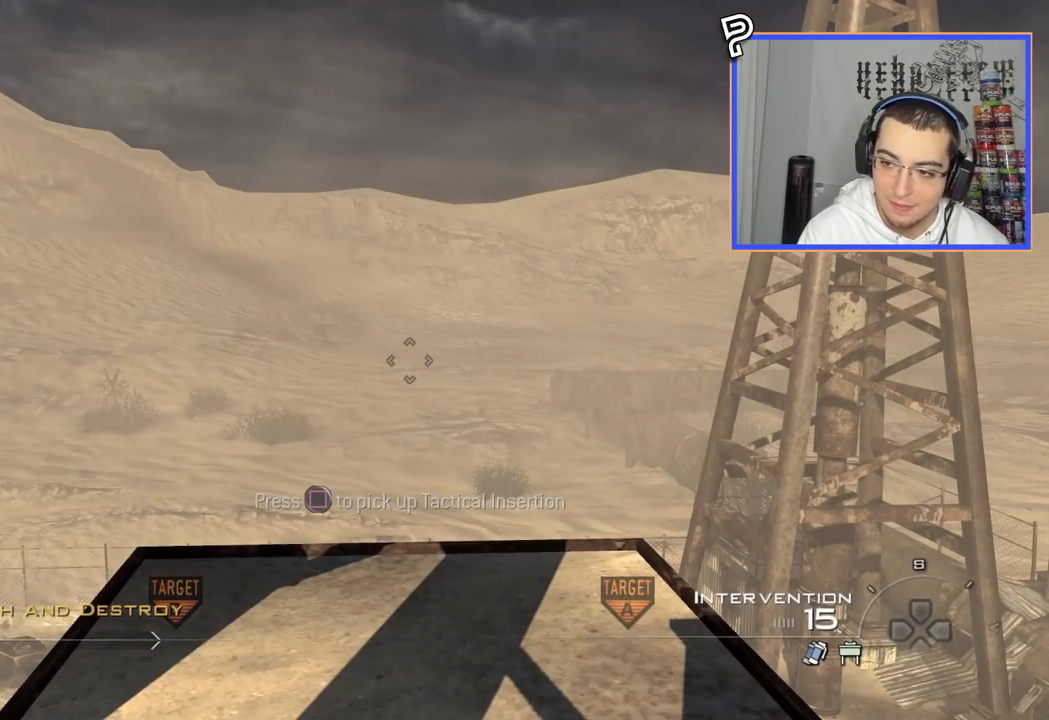
{"buttons": ["SQUARE"], "left_stick": "down", "right_stick": "center", "events": [[117, "SQUARE", "down"], [267, "left_stick", "down"]]}
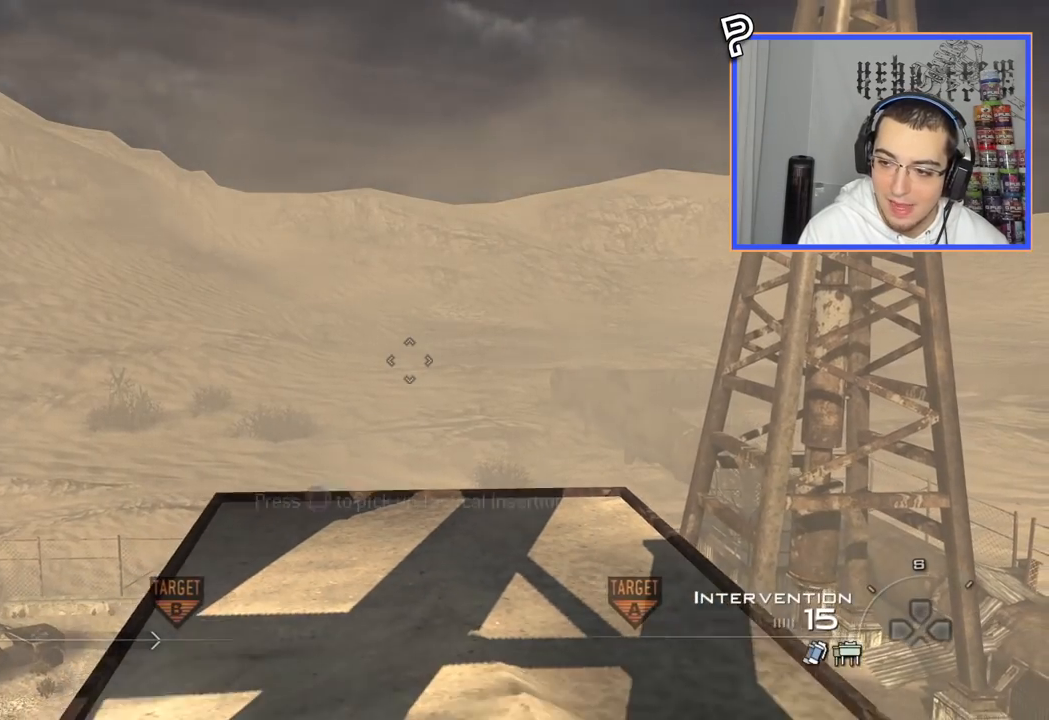
{"buttons": ["L3"], "left_stick": "up", "right_stick": "center", "events": [[83, "left_stick", "center"], [100, "SQUARE", "up"], [233, "left_stick", "up-right"], [250, "right_stick", "down"], [300, "right_stick", "center"], [400, "L3", "down"], [400, "left_stick", "up"]]}
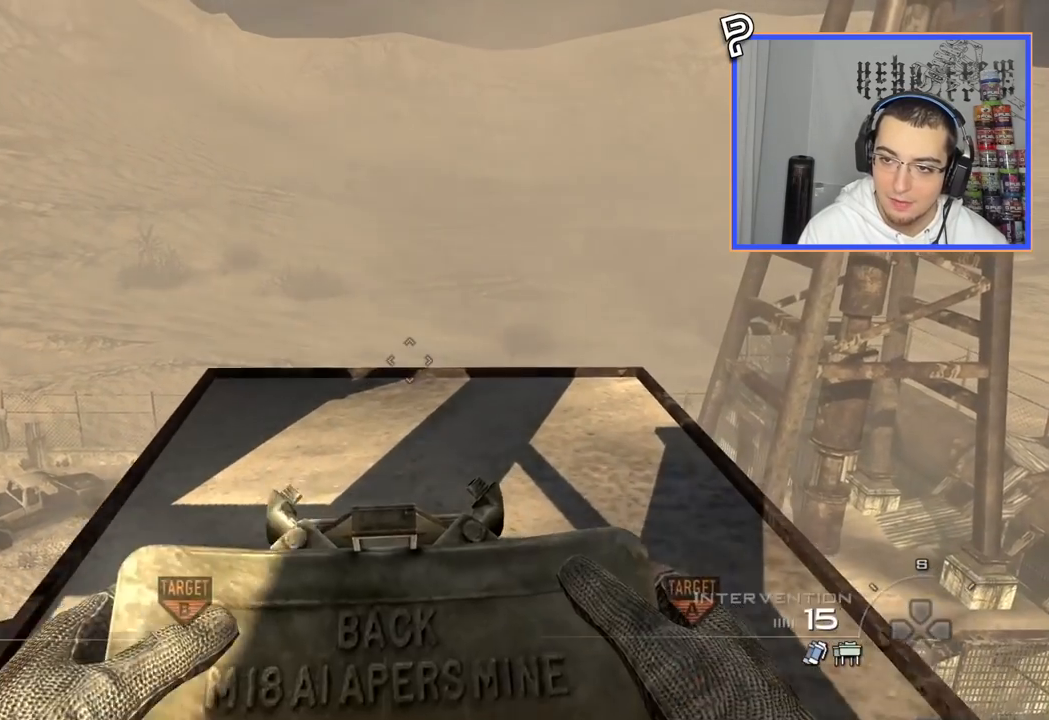
{"buttons": [], "left_stick": "right", "right_stick": "center", "events": [[100, "L3", "up"], [100, "left_stick", "up-right"], [100, "right_stick", "down-left"], [200, "left_stick", "right"], [217, "right_stick", "center"]]}
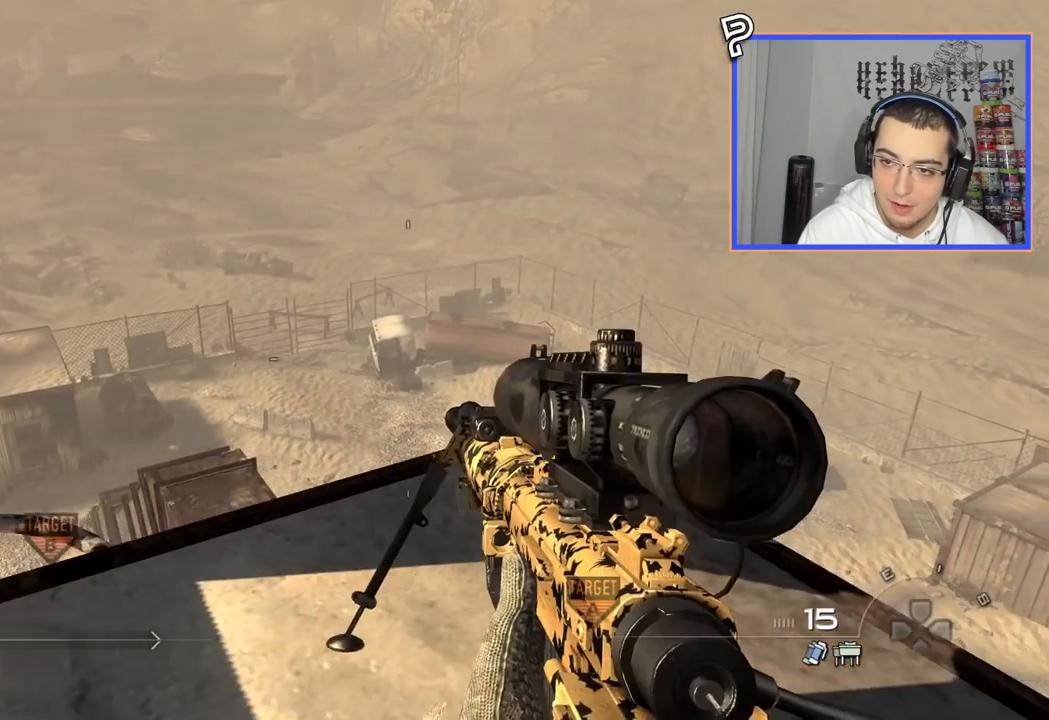
{"buttons": [], "left_stick": "down-right", "right_stick": "center", "events": [[33, "left_stick", "up"], [300, "right_stick", "right"], [317, "left_stick", "center"], [434, "right_stick", "center"], [500, "left_stick", "down-right"]]}
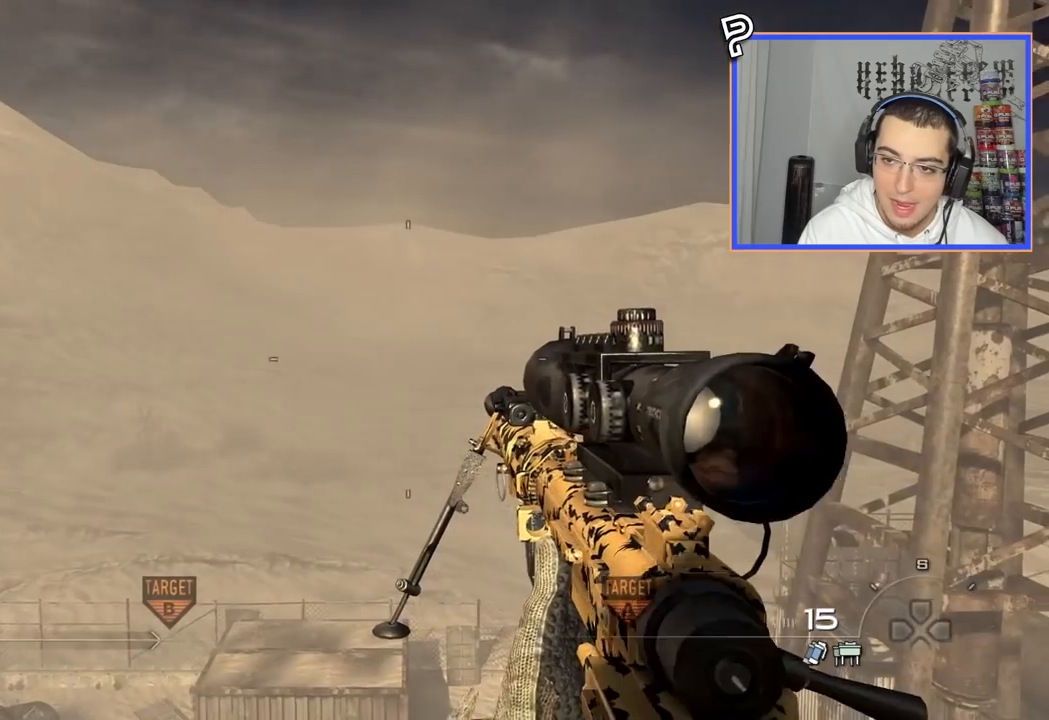
{"buttons": [], "left_stick": "center", "right_stick": "center", "events": [[100, "left_stick", "center"]]}
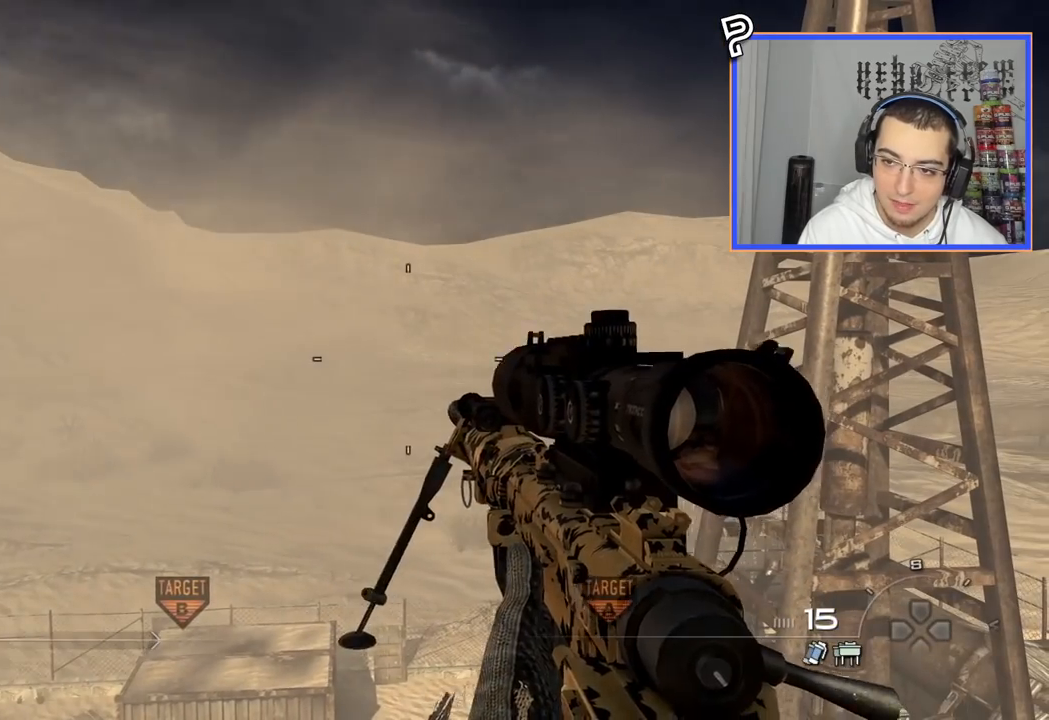
{"buttons": [], "left_stick": "center", "right_stick": "center", "events": [[283, "TRIANGLE", "down"], [383, "TRIANGLE", "up"]]}
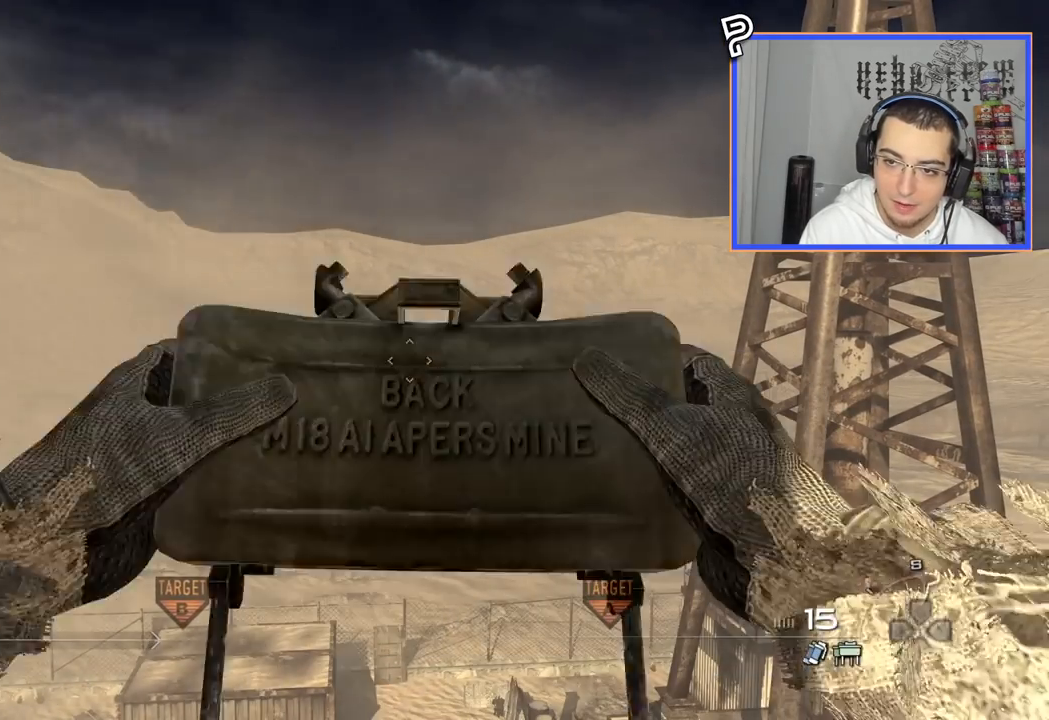
{"buttons": ["TRIANGLE"], "left_stick": "center", "right_stick": "center", "events": [[100, "TRIANGLE", "down"], [251, "TRIANGLE", "up"], [451, "TRIANGLE", "down"]]}
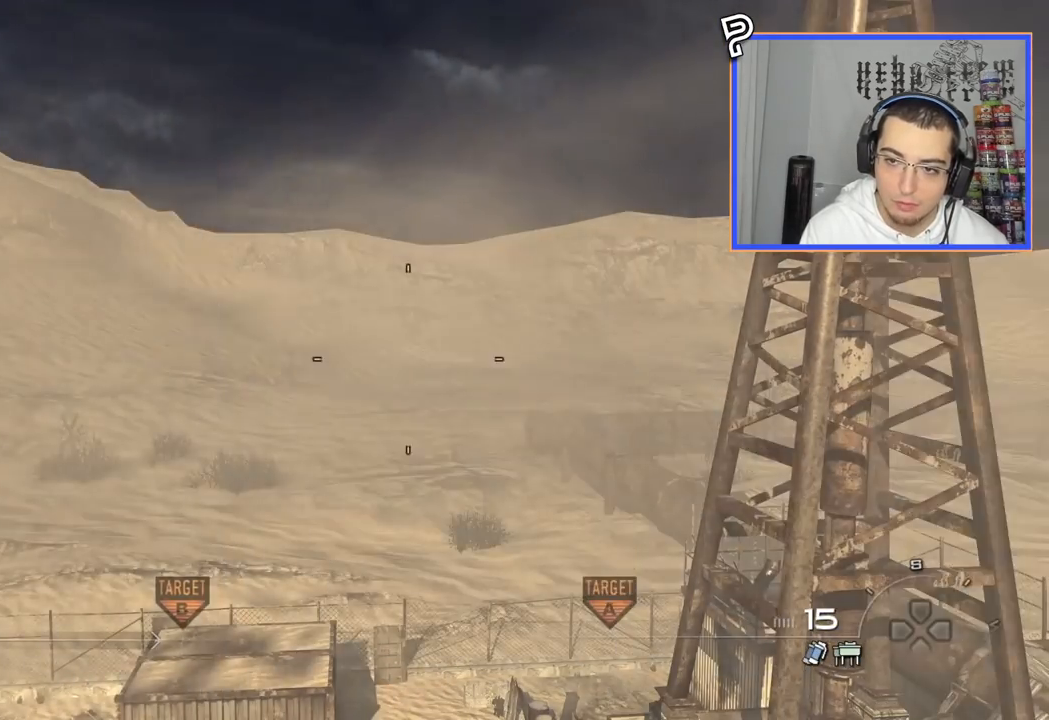
{"buttons": [], "left_stick": "center", "right_stick": "center", "events": [[67, "TRIANGLE", "up"], [317, "TRIANGLE", "down"], [467, "TRIANGLE", "up"]]}
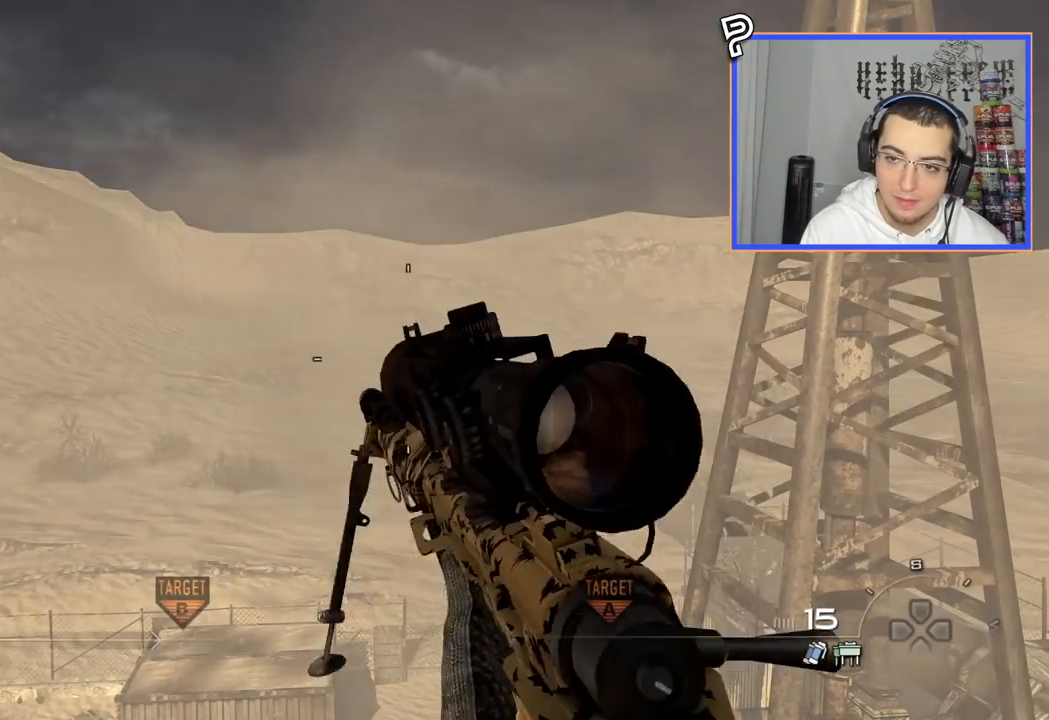
{"buttons": [], "left_stick": "center", "right_stick": "center", "events": [[434, "DPAD_DOWN", "down"], [434, "L2", "down"], [451, "DPAD_DOWN", "up"], [467, "L2", "up"]]}
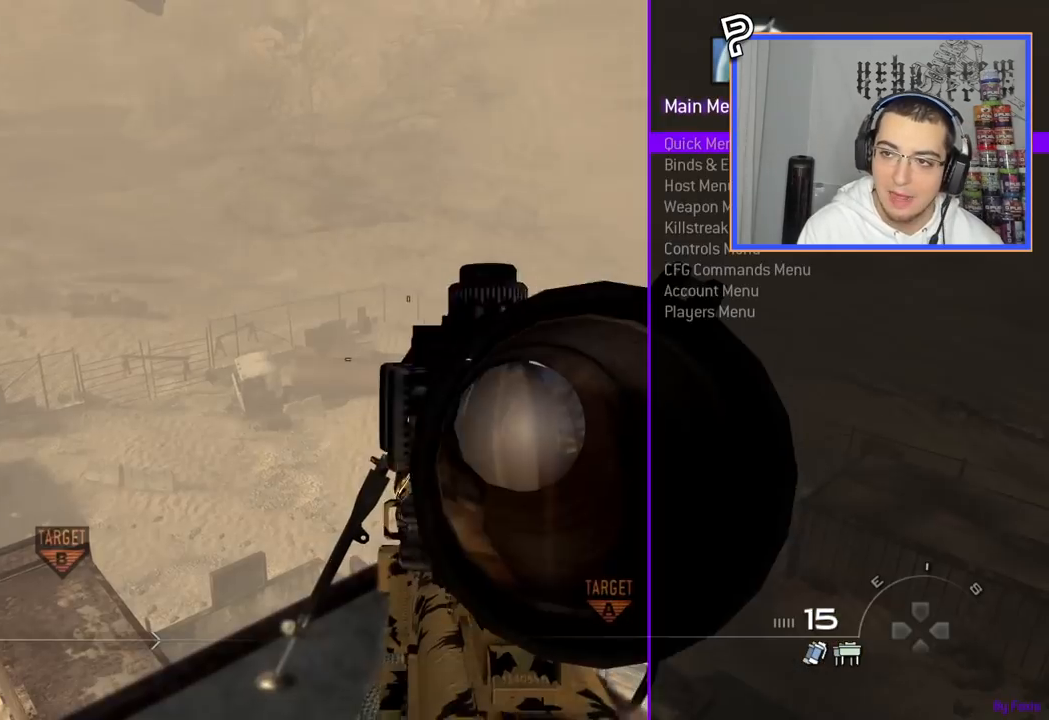
{"buttons": [], "left_stick": "center", "right_stick": "center", "events": [[117, "SQUARE", "down"], [233, "SQUARE", "up"]]}
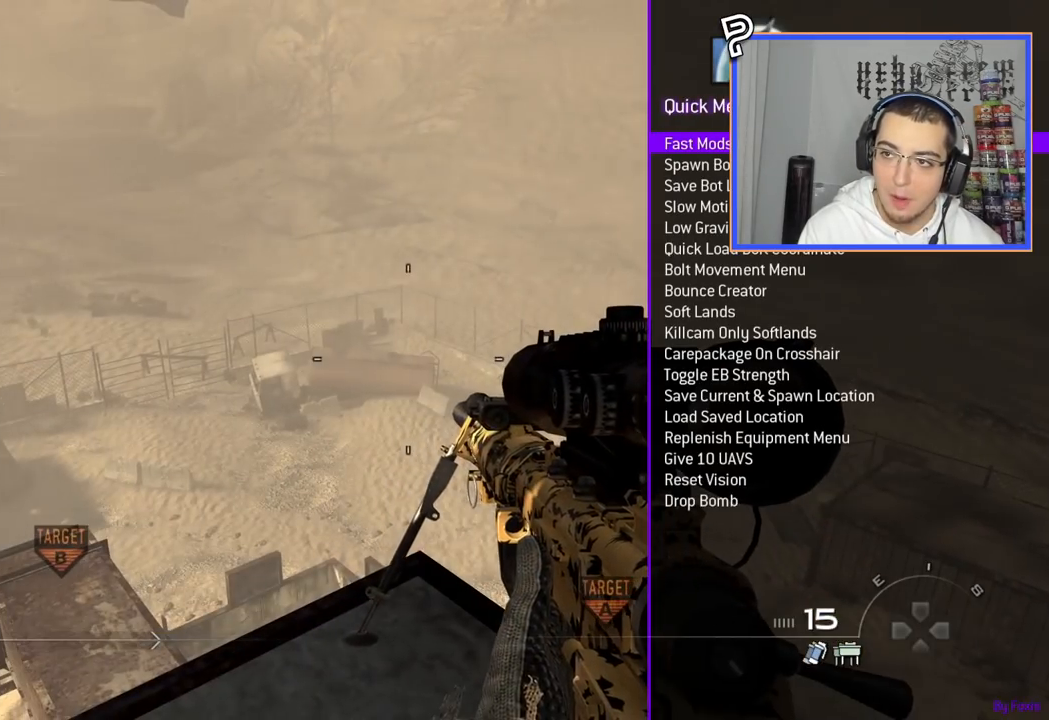
{"buttons": ["DPAD_DOWN"], "left_stick": "center", "right_stick": "center", "events": [[417, "DPAD_DOWN", "down"]]}
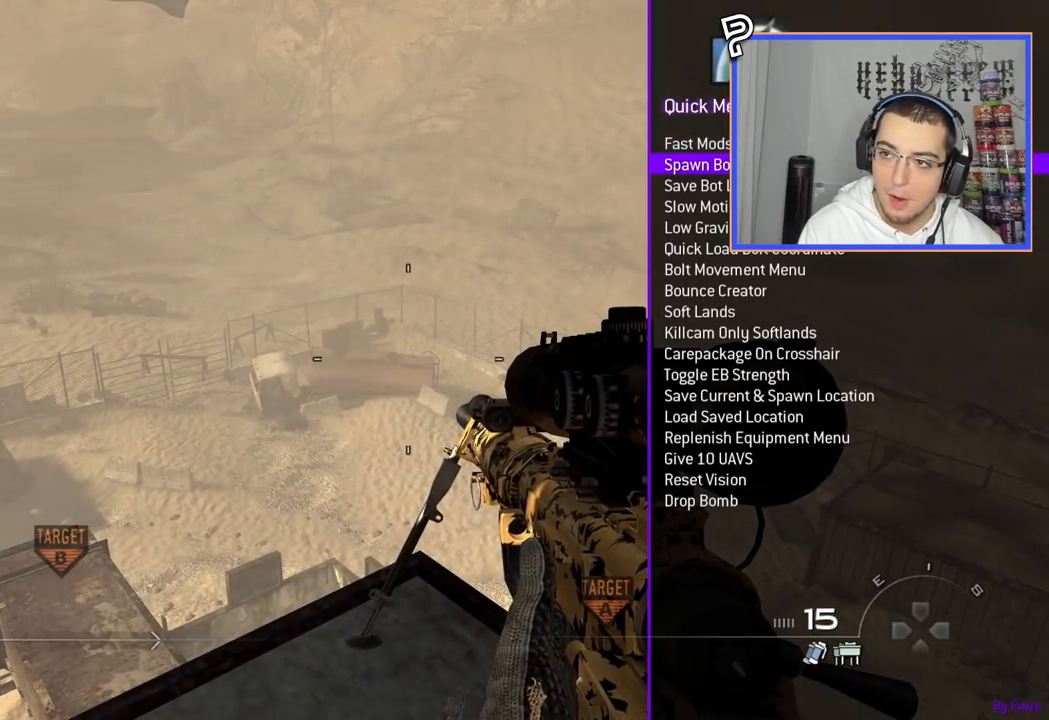
{"buttons": [], "left_stick": "center", "right_stick": "center", "events": [[33, "DPAD_DOWN", "up"], [50, "SQUARE", "down"], [167, "SQUARE", "up"], [350, "R3", "down"], [417, "R3", "up"]]}
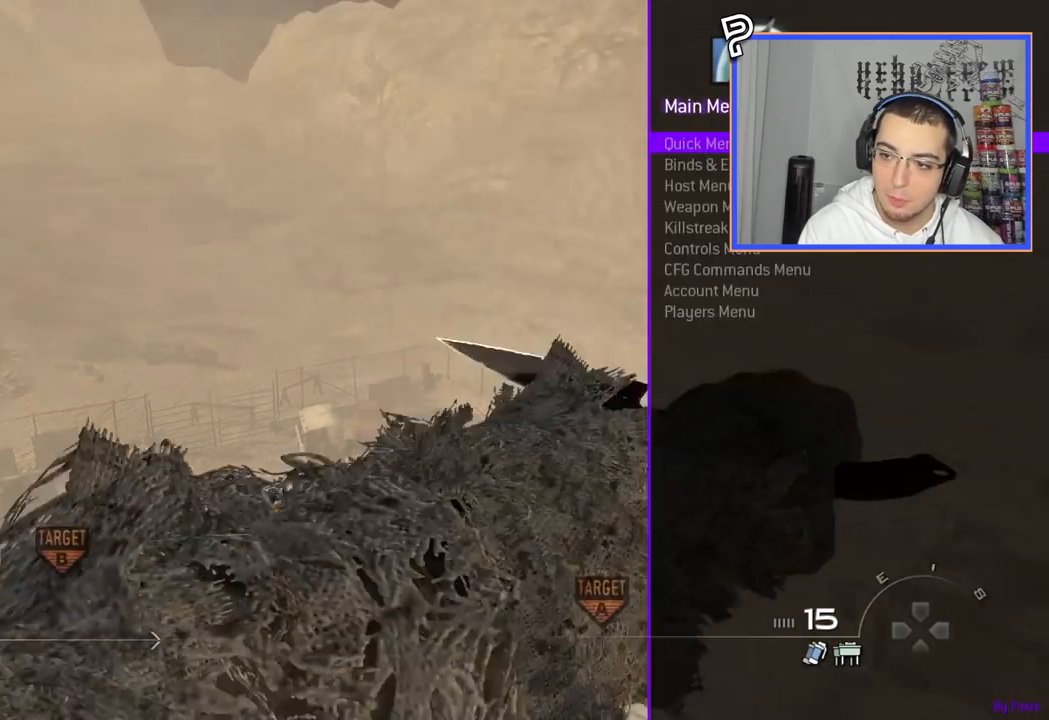
{"buttons": ["SQUARE"], "left_stick": "center", "right_stick": "center", "events": [[217, "DPAD_UP", "down"], [334, "DPAD_UP", "up"], [417, "SQUARE", "down"]]}
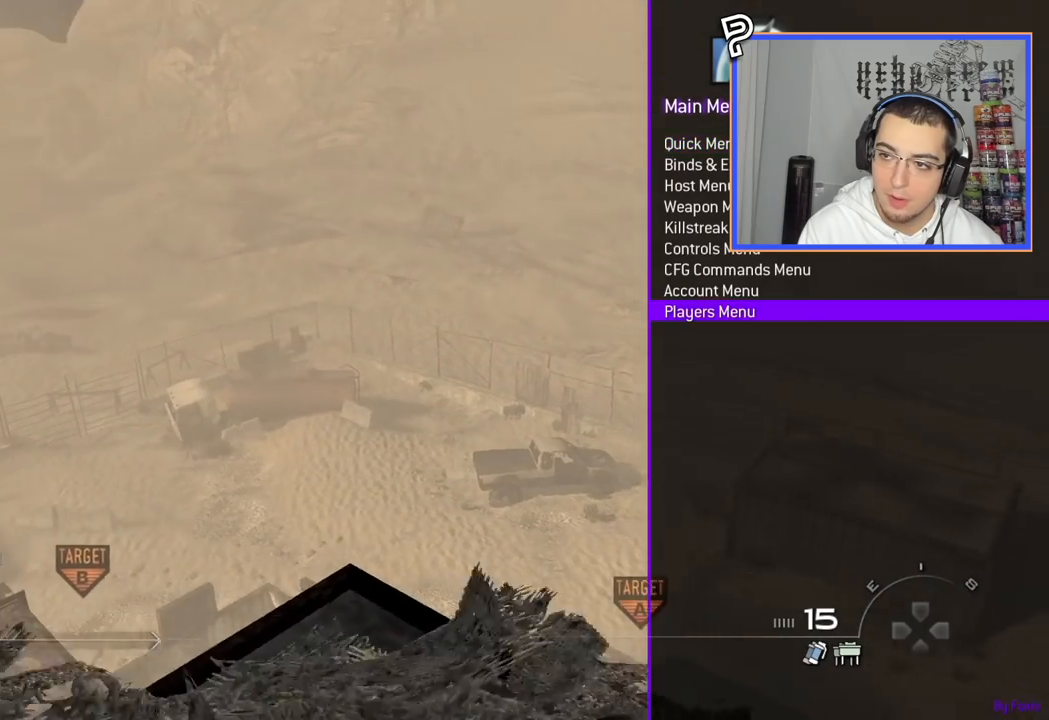
{"buttons": ["SQUARE"], "left_stick": "center", "right_stick": "center", "events": [[16, "SQUARE", "up"], [350, "DPAD_DOWN", "down"], [434, "DPAD_DOWN", "up"], [467, "SQUARE", "down"]]}
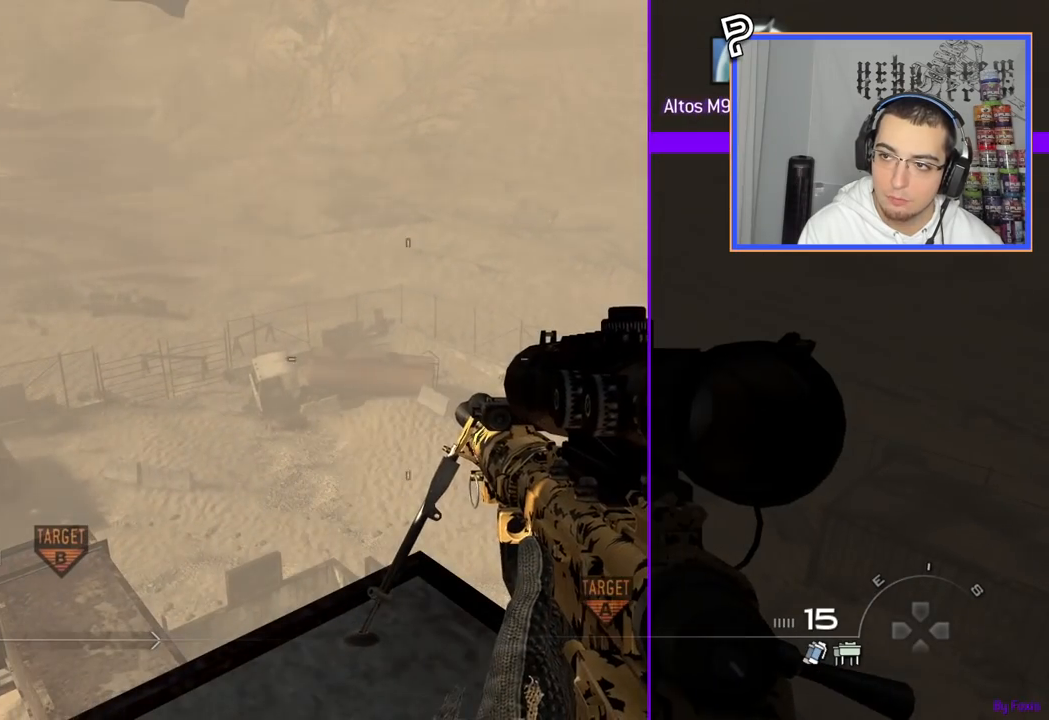
{"buttons": [], "left_stick": "center", "right_stick": "center", "events": [[67, "SQUARE", "up"], [301, "left_stick", "up-right"], [417, "left_stick", "center"]]}
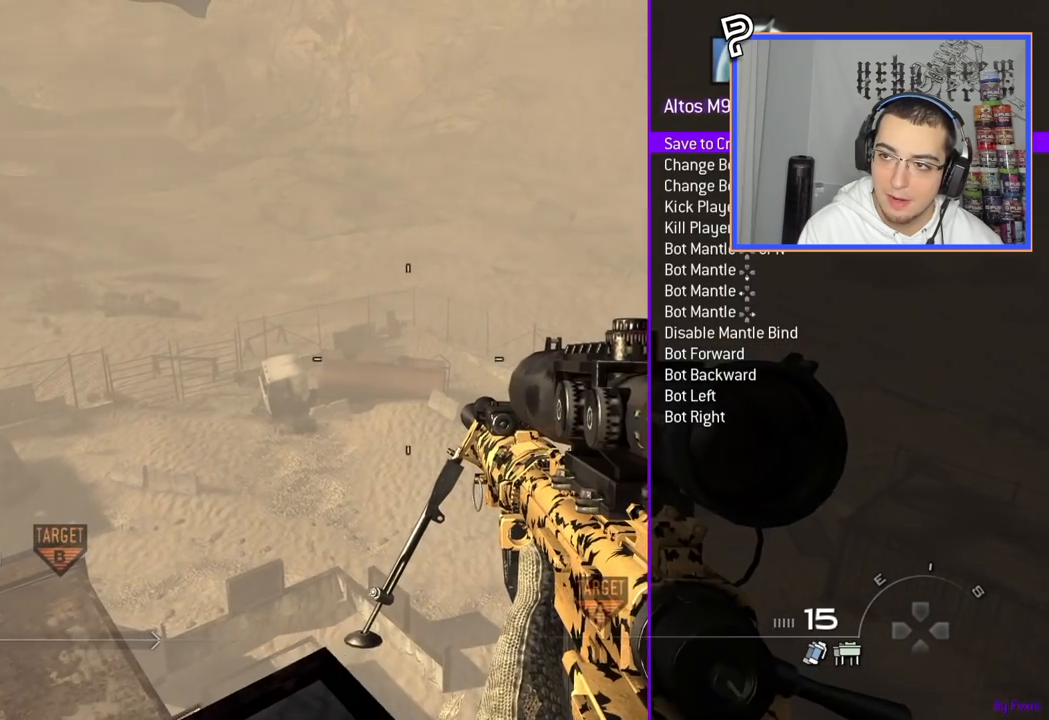
{"buttons": ["L2", "L3"], "left_stick": "center", "right_stick": "center", "events": [[233, "L2", "down"], [434, "L3", "down"]]}
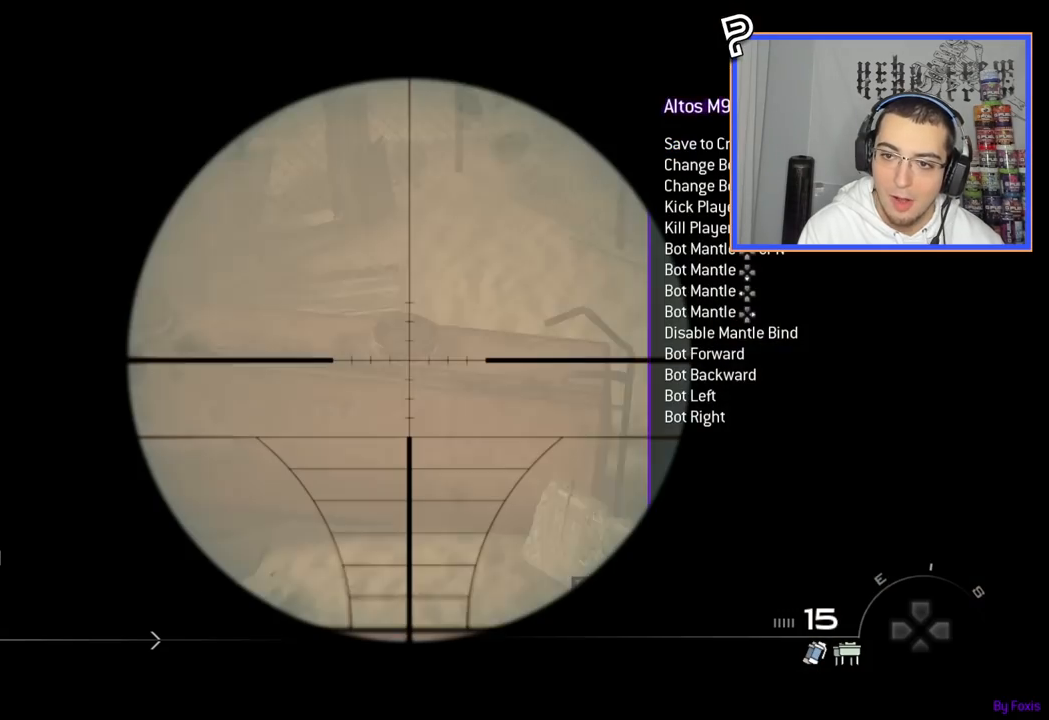
{"buttons": ["L2", "L3"], "left_stick": "center", "right_stick": "center", "events": [[67, "right_stick", "left"], [117, "right_stick", "center"]]}
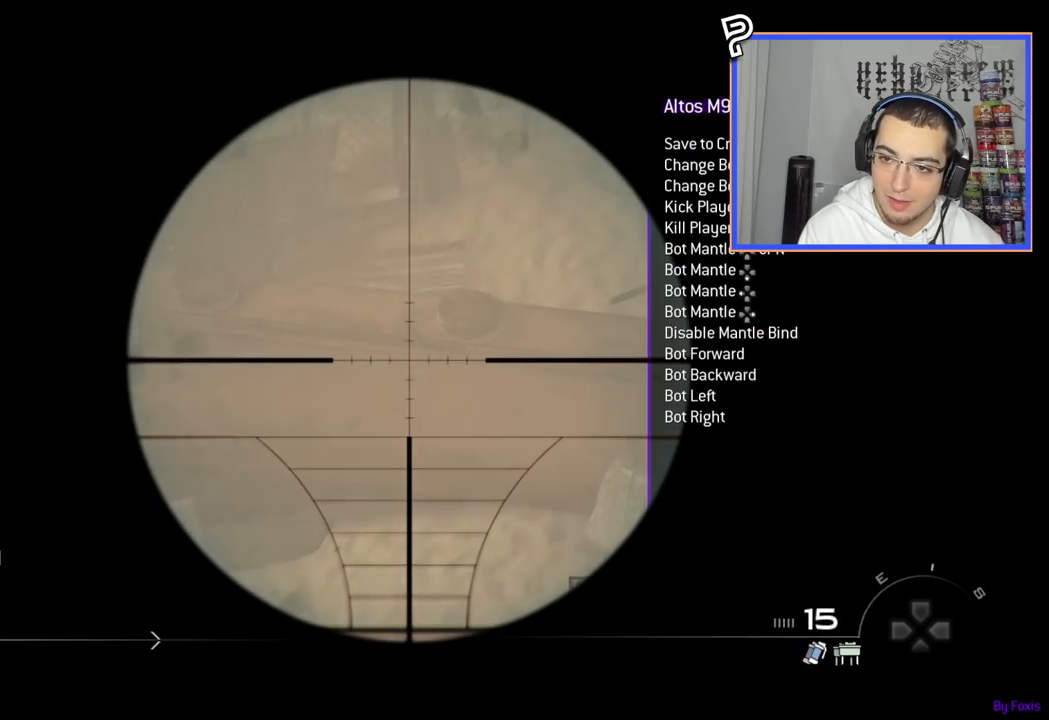
{"buttons": ["L2", "L3"], "left_stick": "center", "right_stick": "center", "events": []}